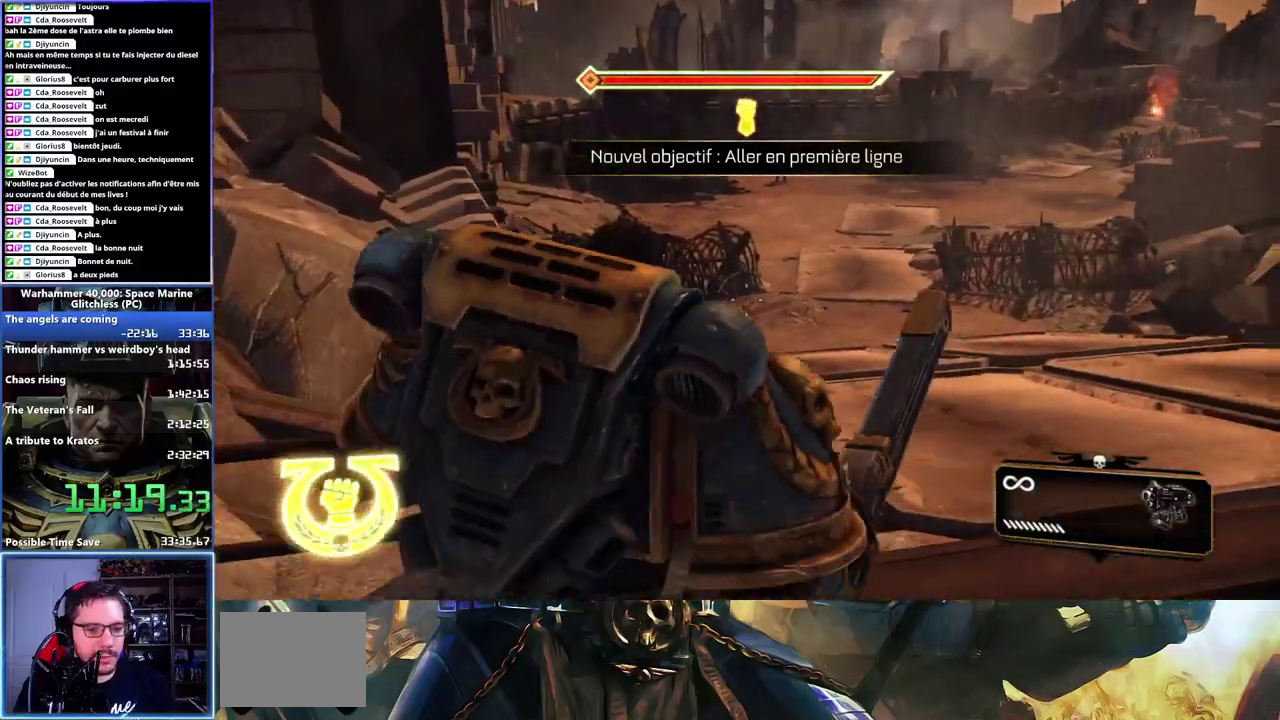
Gameplay with a controller (Xbox layout); each line is a JSON object with the inputs held at the frame after it. "events" lists button and stick changes between this image and that frame as [ms after this image, input, new state], when the widget could be followed in between. Not read: L1 R1.
{"buttons": ["X", "L3"], "left_stick": "up-right", "right_stick": "center"}
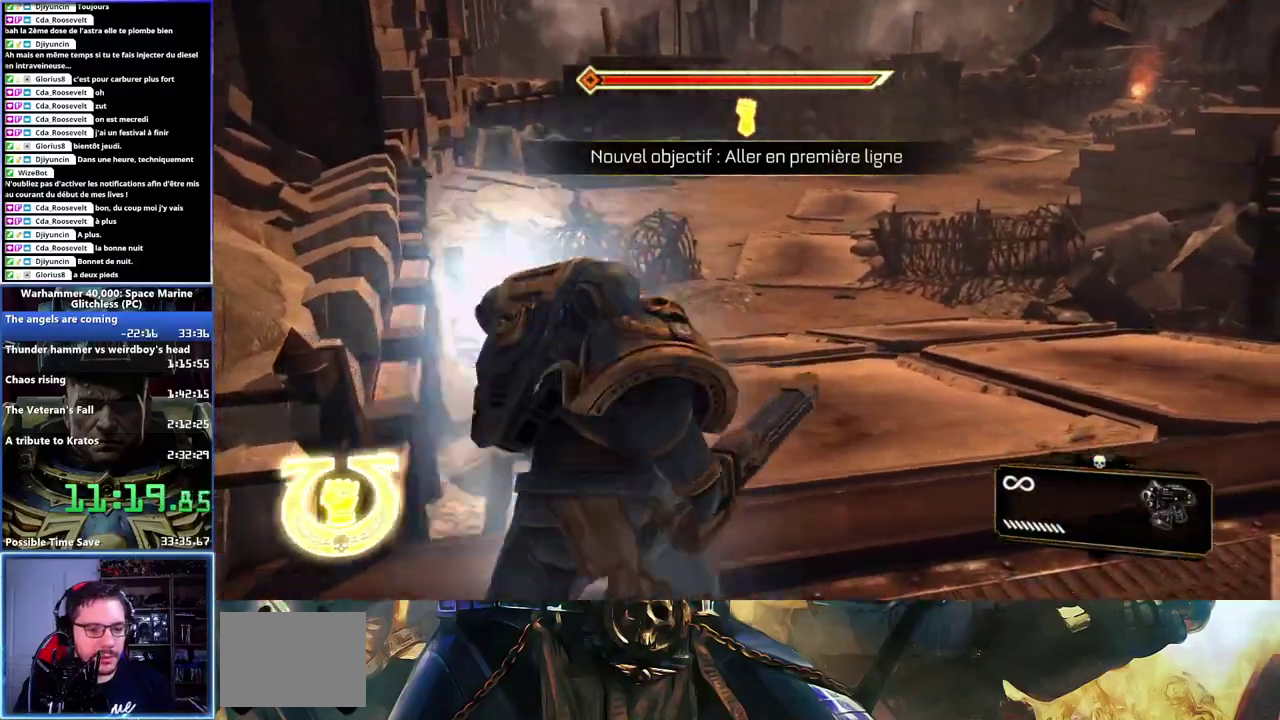
{"buttons": ["A", "X", "L2", "L3"], "left_stick": "up-right", "right_stick": "center"}
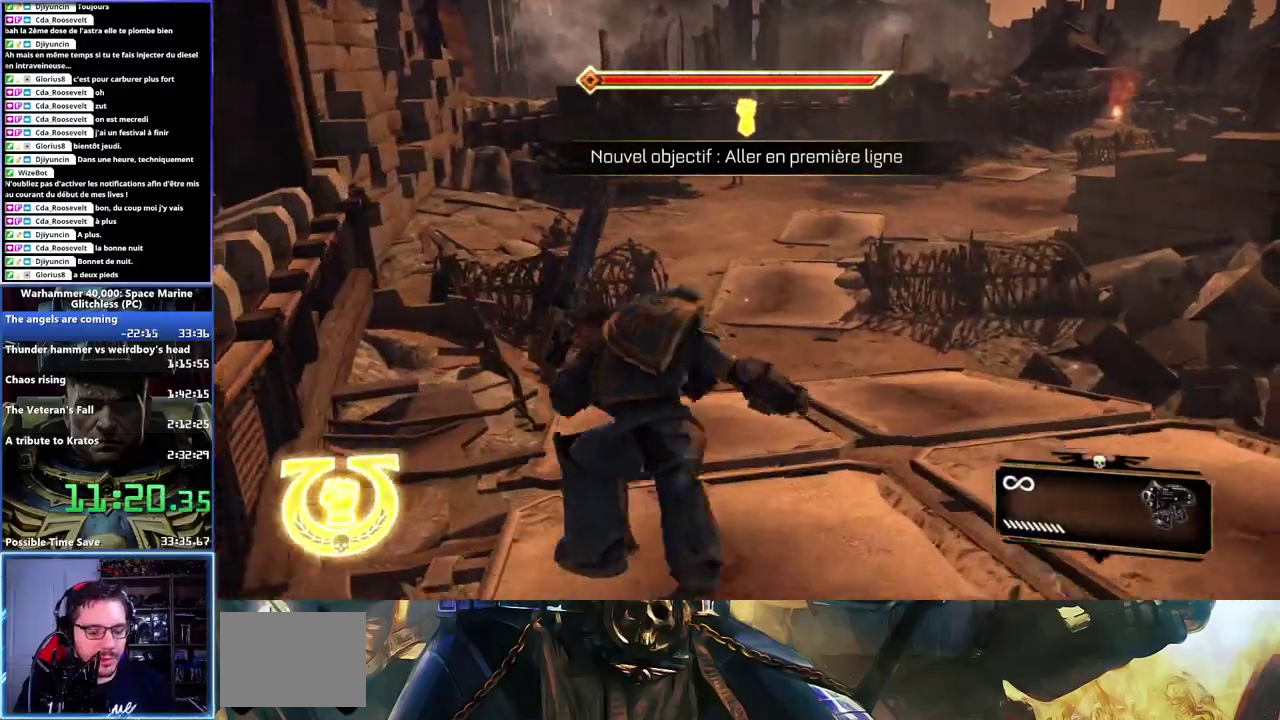
{"buttons": [], "left_stick": "up-right", "right_stick": "center"}
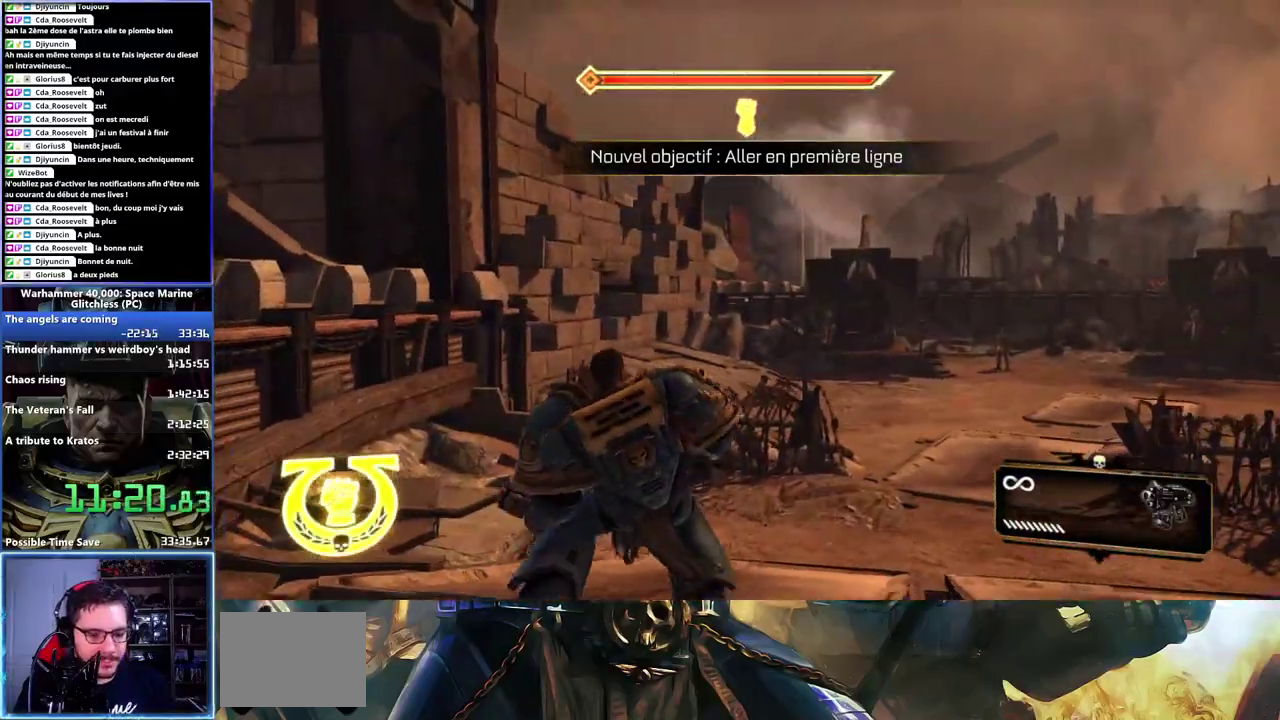
{"buttons": ["L3"], "left_stick": "up-right", "right_stick": "center"}
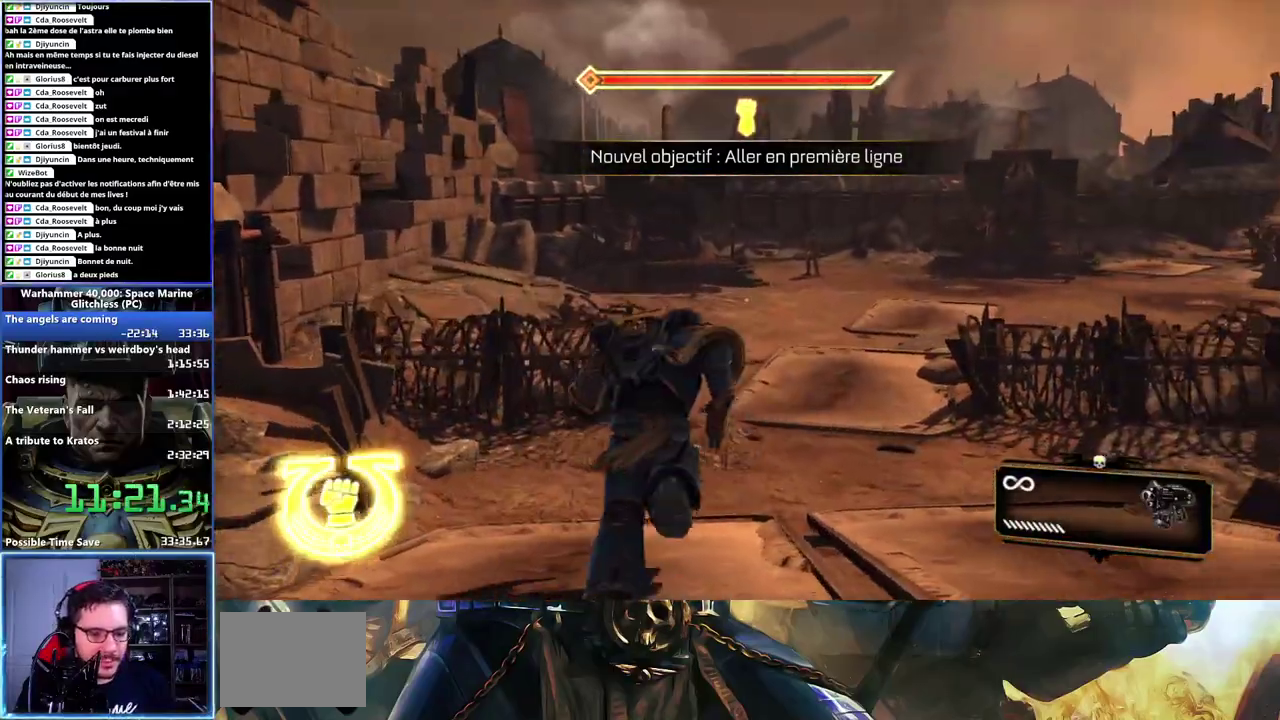
{"buttons": ["X", "L3"], "left_stick": "up", "right_stick": "center", "events": [[100, "right_stick", "right"], [167, "left_stick", "up"], [383, "right_stick", "center"], [467, "X", "down"]]}
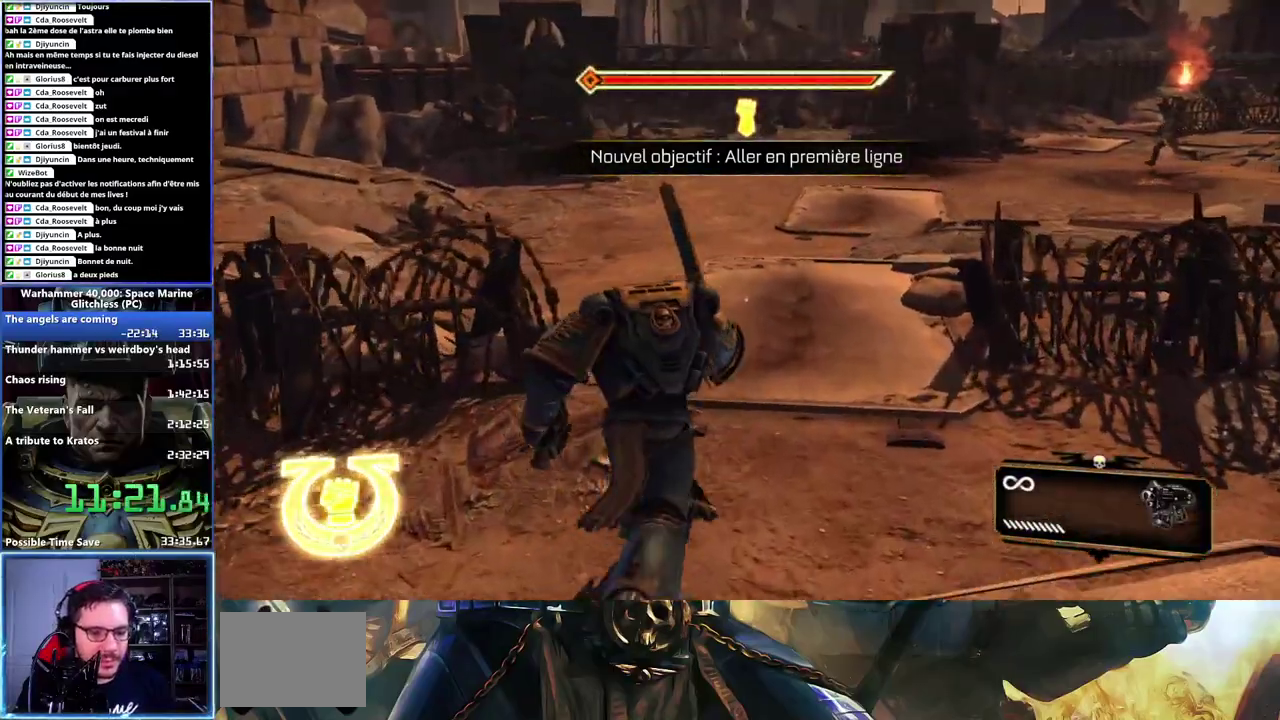
{"buttons": ["A", "X", "L2"], "left_stick": "up-right", "right_stick": "center"}
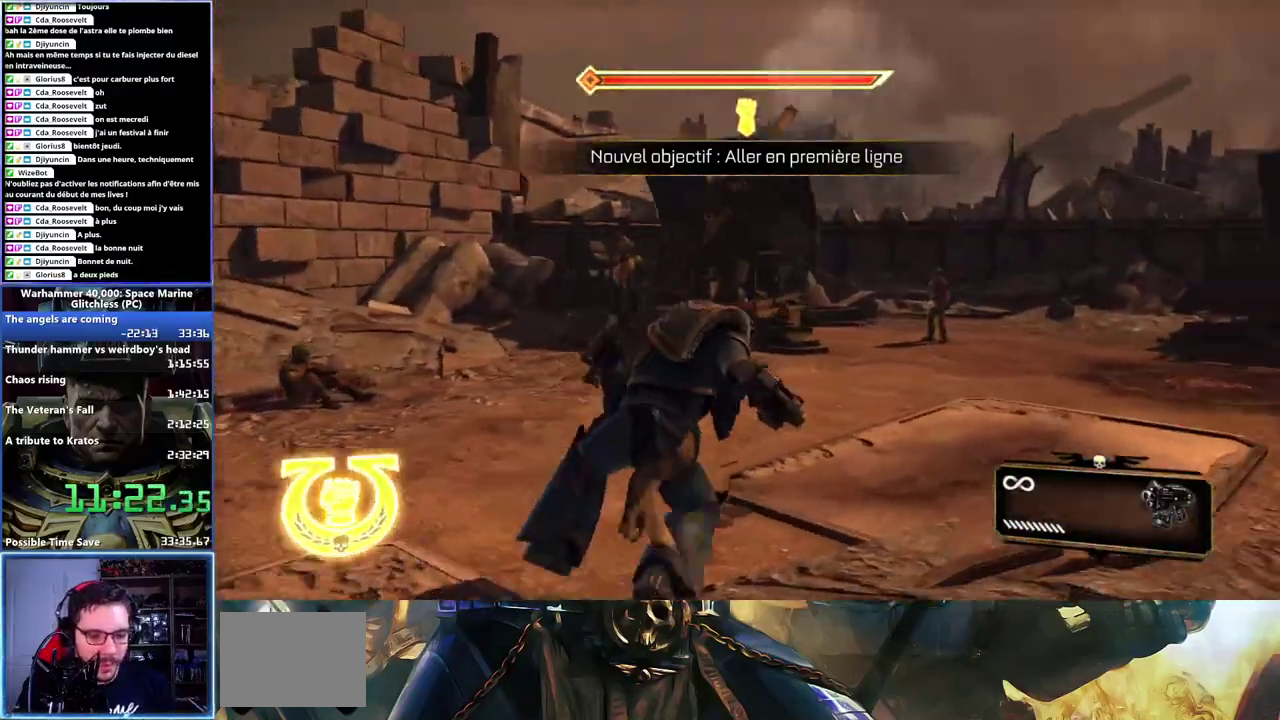
{"buttons": [], "left_stick": "up-right", "right_stick": "right"}
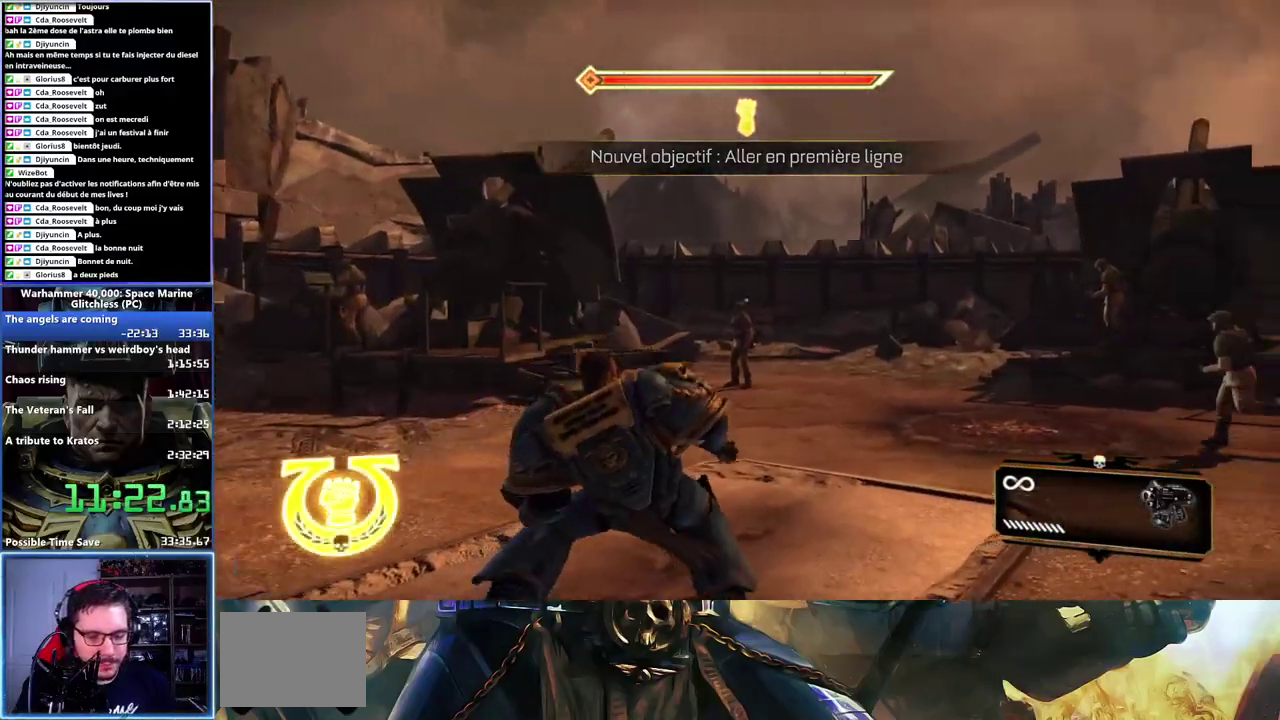
{"buttons": [], "left_stick": "up-right", "right_stick": "right", "events": []}
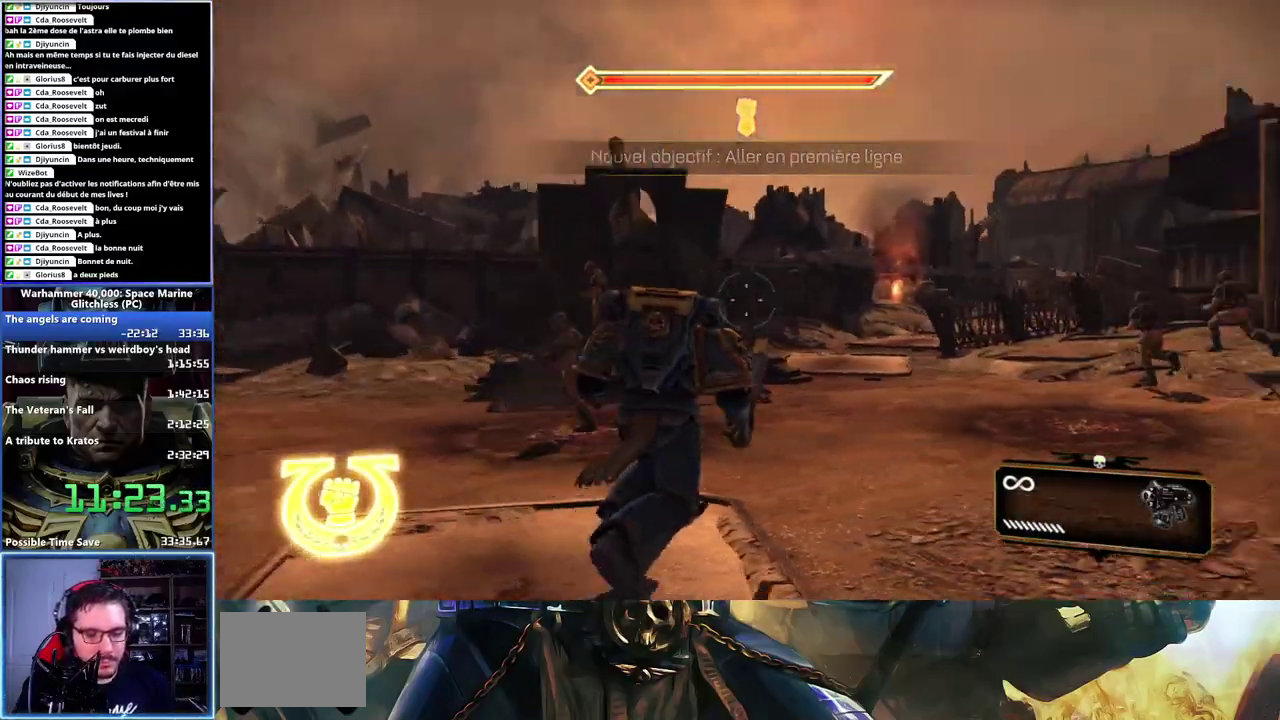
{"buttons": [], "left_stick": "up", "right_stick": "left", "events": [[83, "left_stick", "up"], [117, "right_stick", "center"], [333, "right_stick", "down-left"], [383, "right_stick", "left"]]}
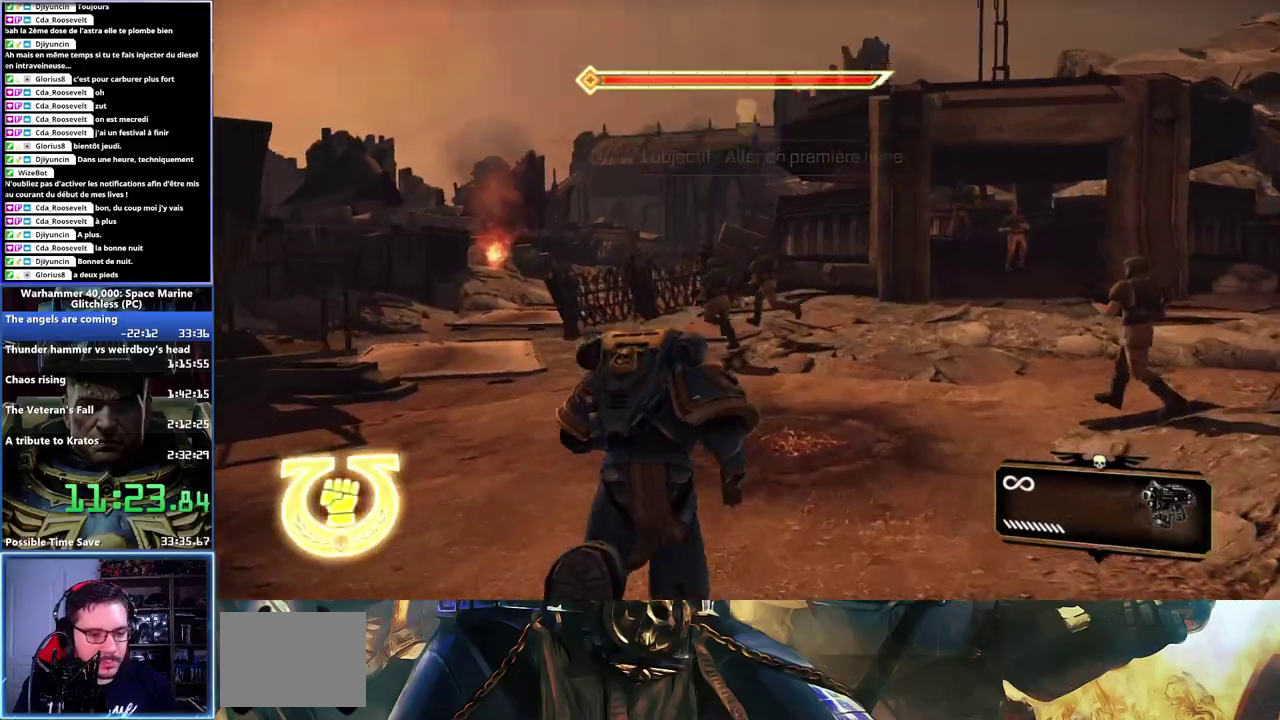
{"buttons": ["L2", "L3"], "left_stick": "up-left", "right_stick": "center"}
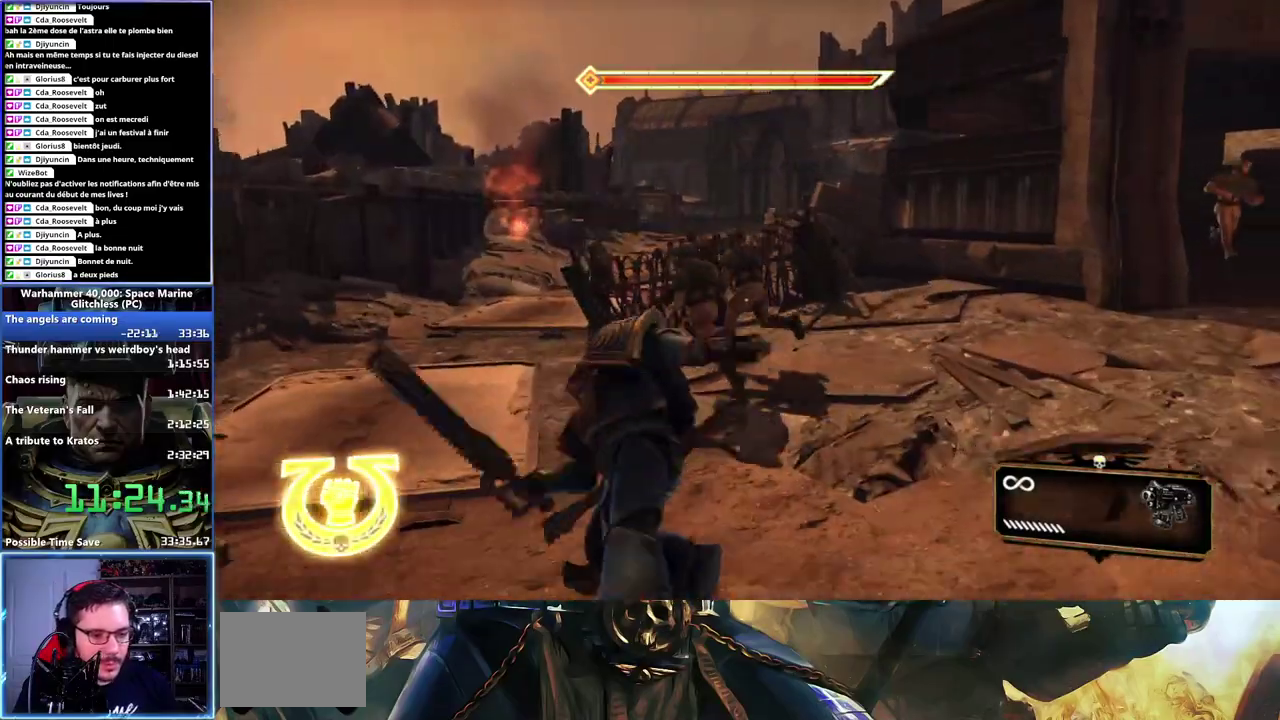
{"buttons": [], "left_stick": "up", "right_stick": "center"}
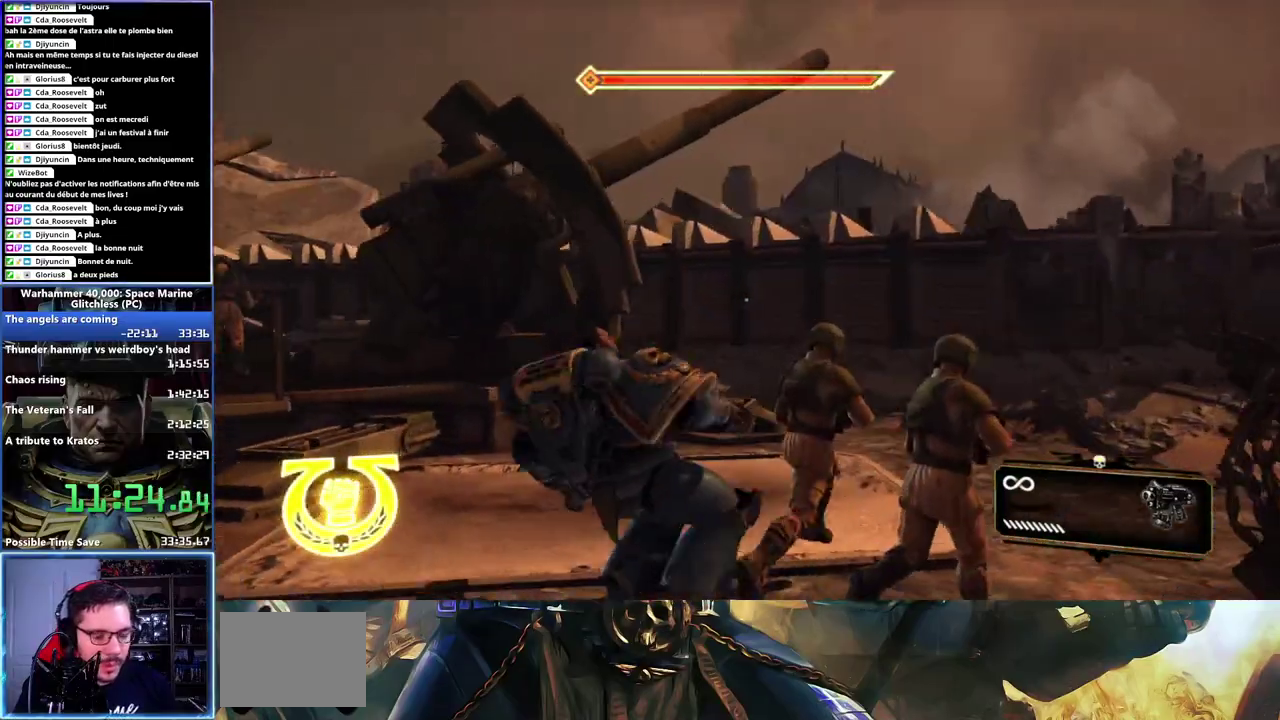
{"buttons": [], "left_stick": "up-right", "right_stick": "down-right", "events": [[50, "left_stick", "up-right"], [100, "right_stick", "down-right"]]}
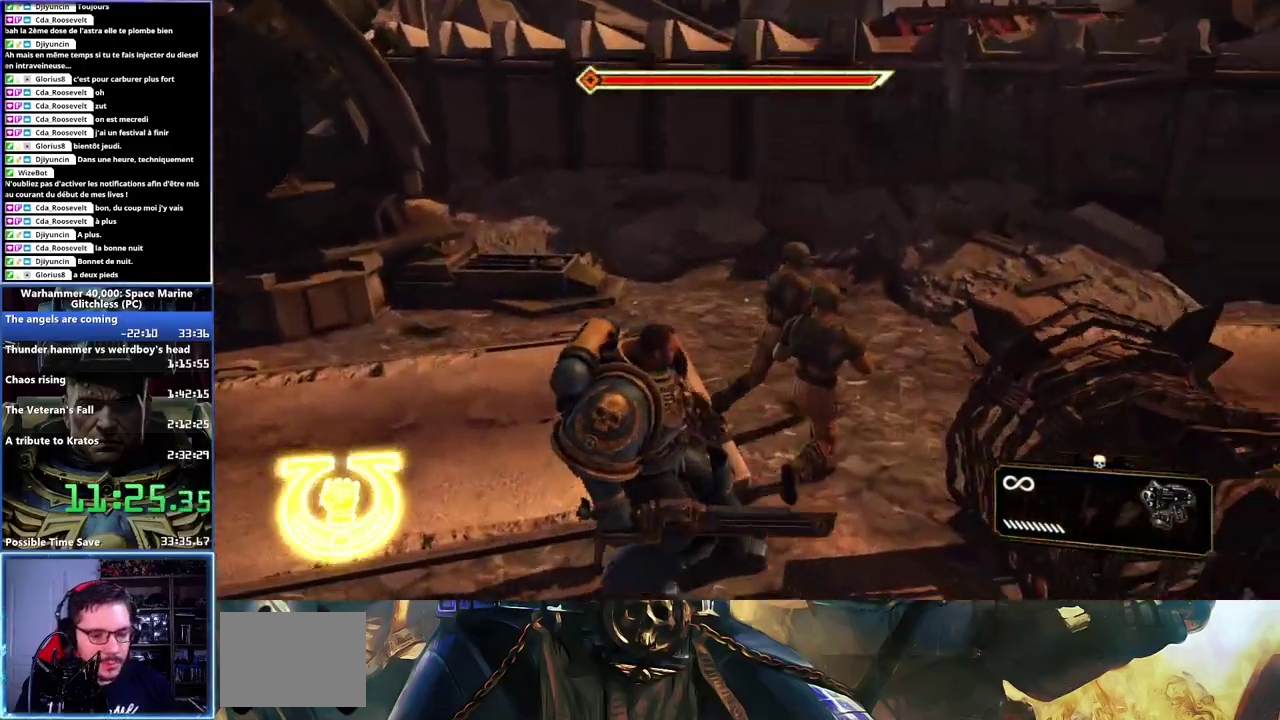
{"buttons": [], "left_stick": "up-left", "right_stick": "center", "events": [[17, "right_stick", "right"], [217, "left_stick", "up"], [450, "left_stick", "up-left"], [483, "right_stick", "center"]]}
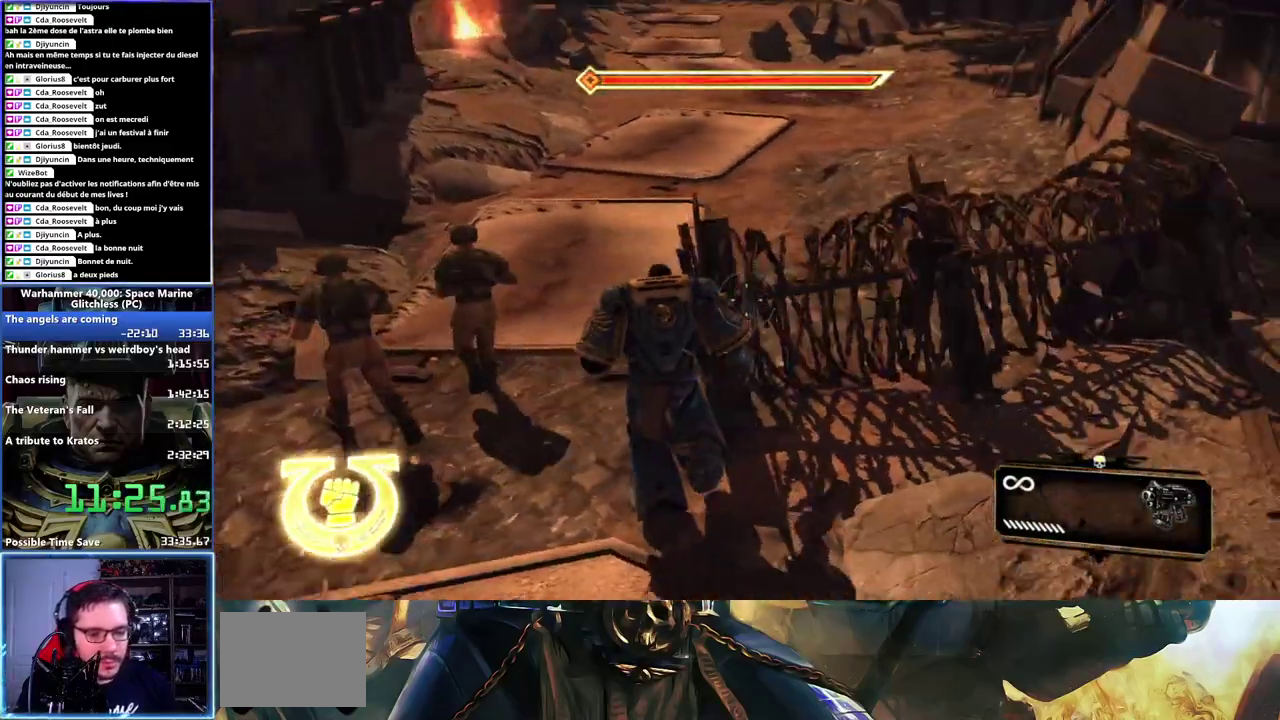
{"buttons": [], "left_stick": "up", "right_stick": "center", "events": [[217, "right_stick", "up-left"], [383, "left_stick", "up"], [400, "right_stick", "center"]]}
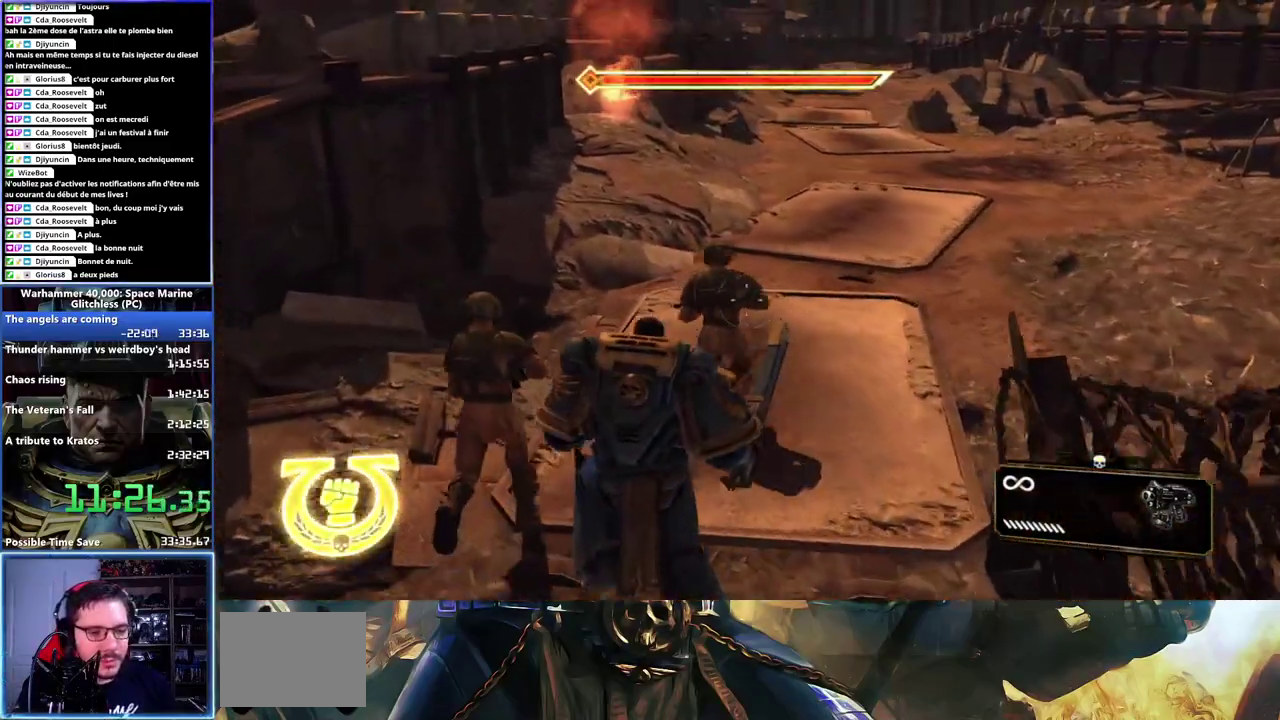
{"buttons": ["L2"], "left_stick": "up-right", "right_stick": "center", "events": [[183, "X", "down"], [317, "X", "up"], [383, "left_stick", "up-right"], [483, "L2", "down"]]}
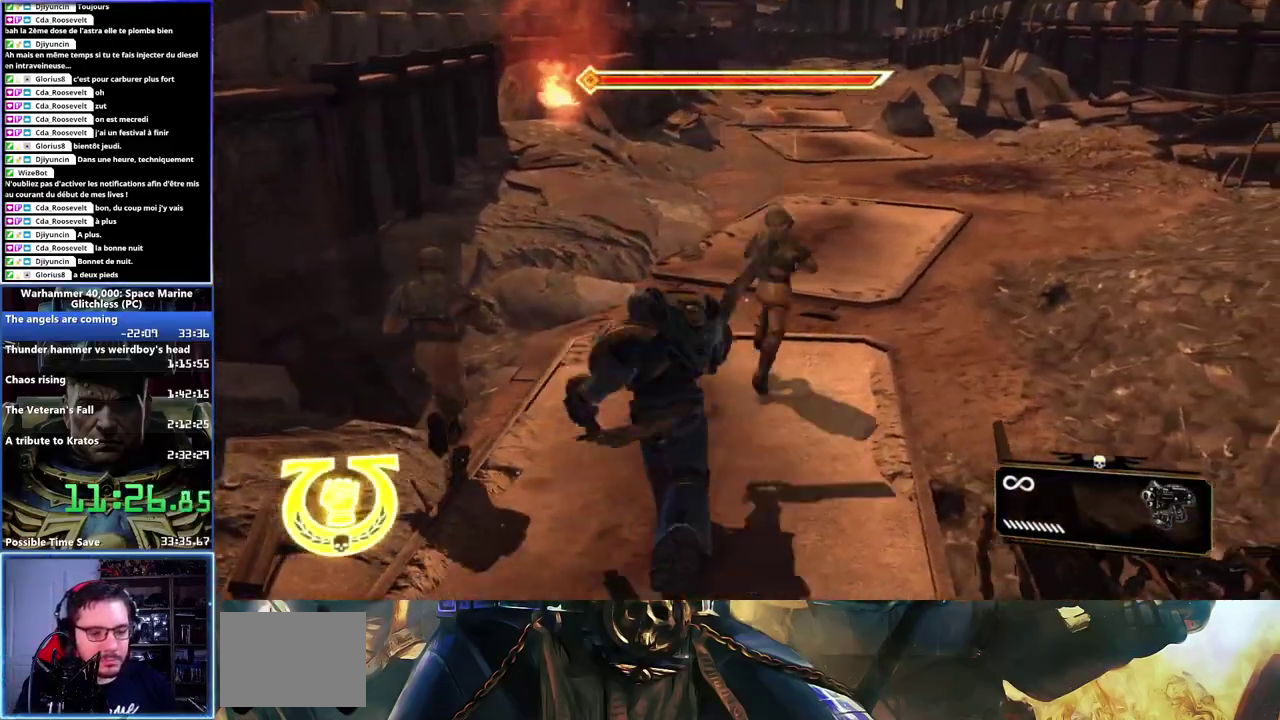
{"buttons": [], "left_stick": "up", "right_stick": "center", "events": [[117, "L2", "up"], [250, "left_stick", "up"]]}
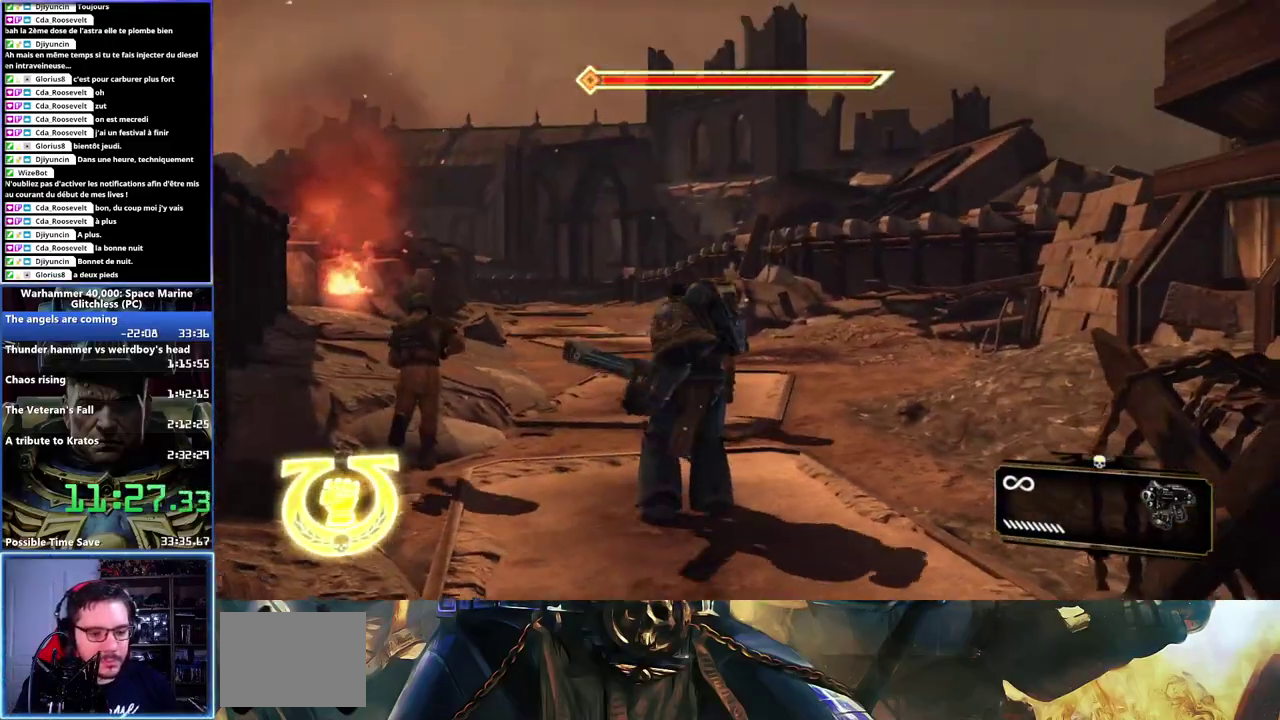
{"buttons": ["L3"], "left_stick": "up", "right_stick": "center"}
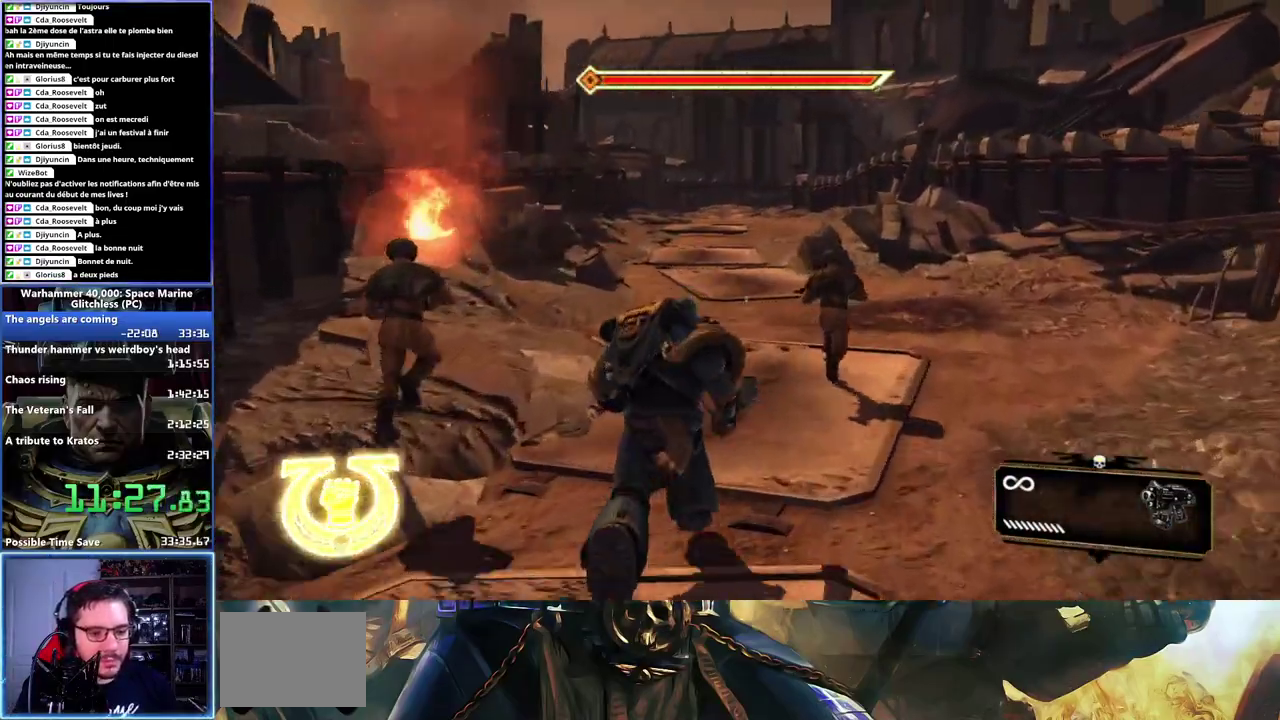
{"buttons": ["L3"], "left_stick": "up", "right_stick": "center", "events": [[233, "X", "down"], [367, "X", "up"]]}
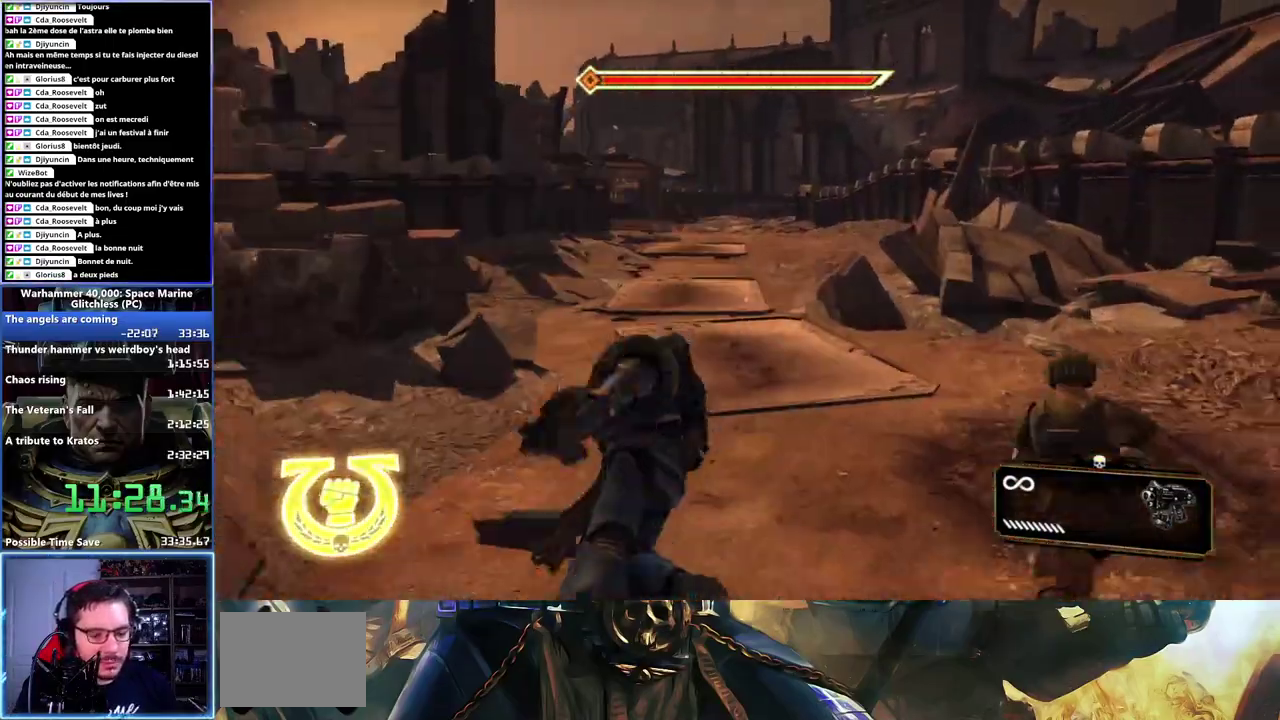
{"buttons": [], "left_stick": "up", "right_stick": "center"}
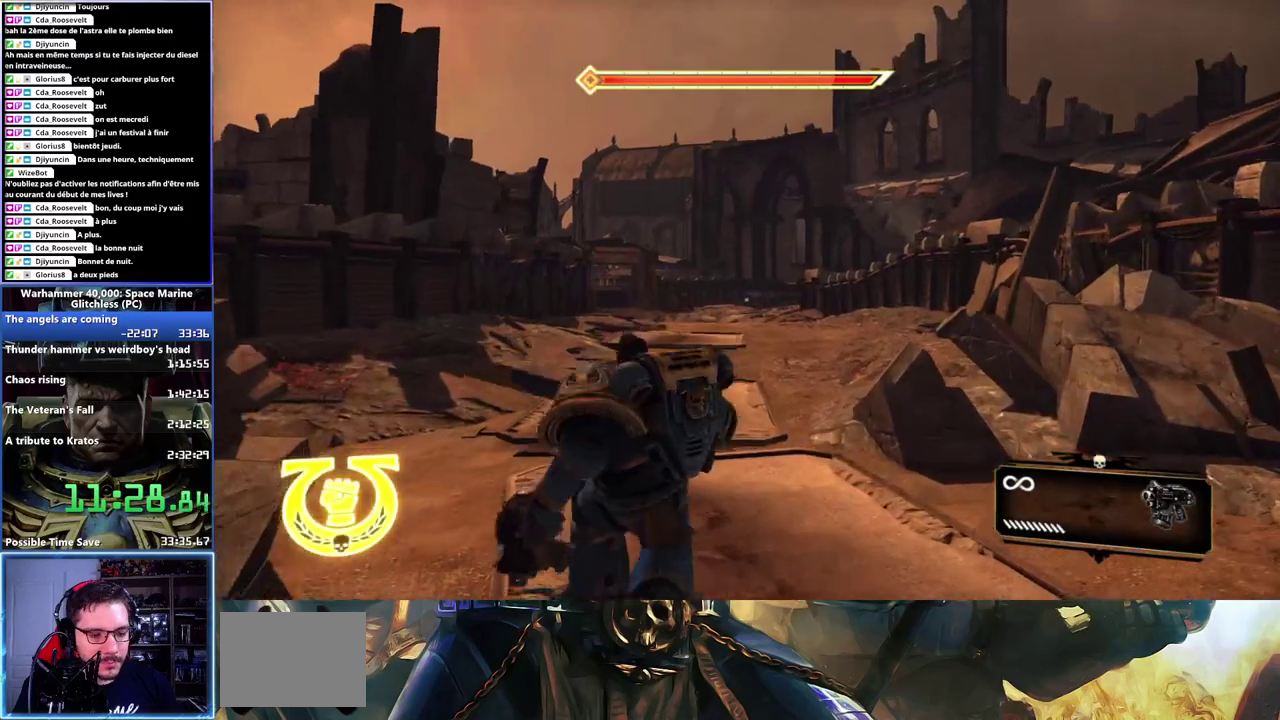
{"buttons": [], "left_stick": "up", "right_stick": "center", "events": []}
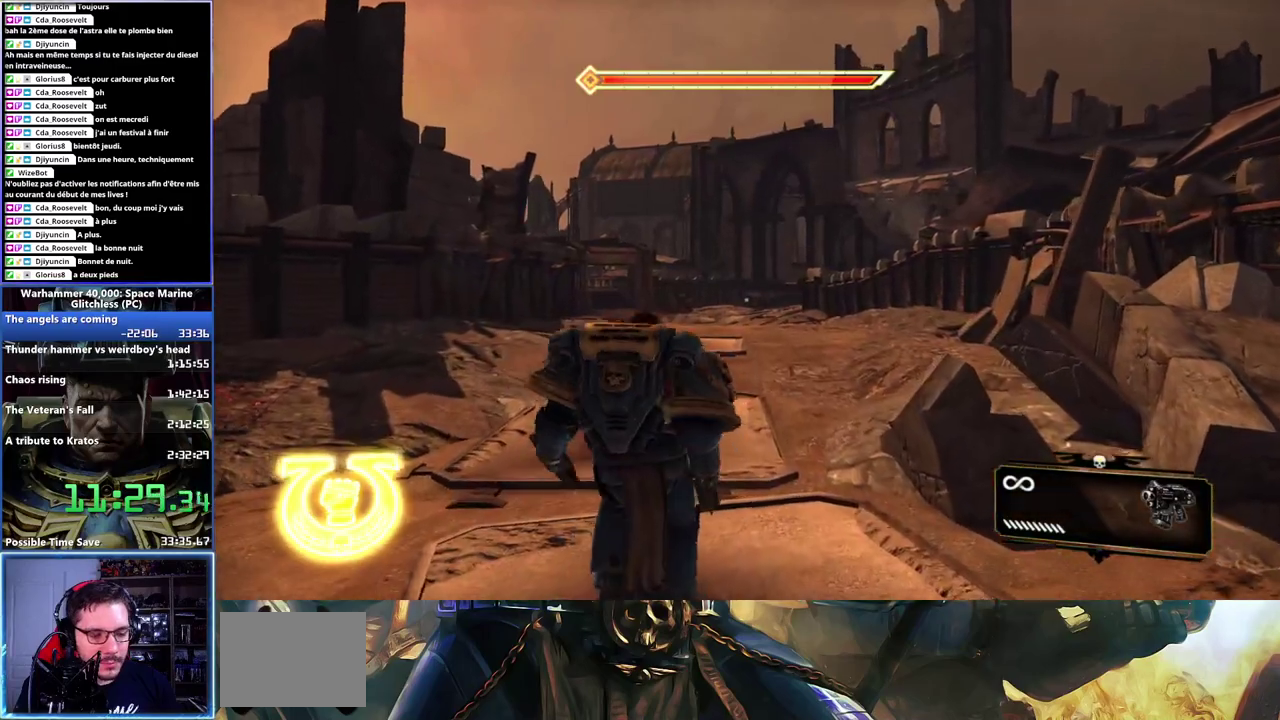
{"buttons": ["L3"], "left_stick": "up", "right_stick": "center"}
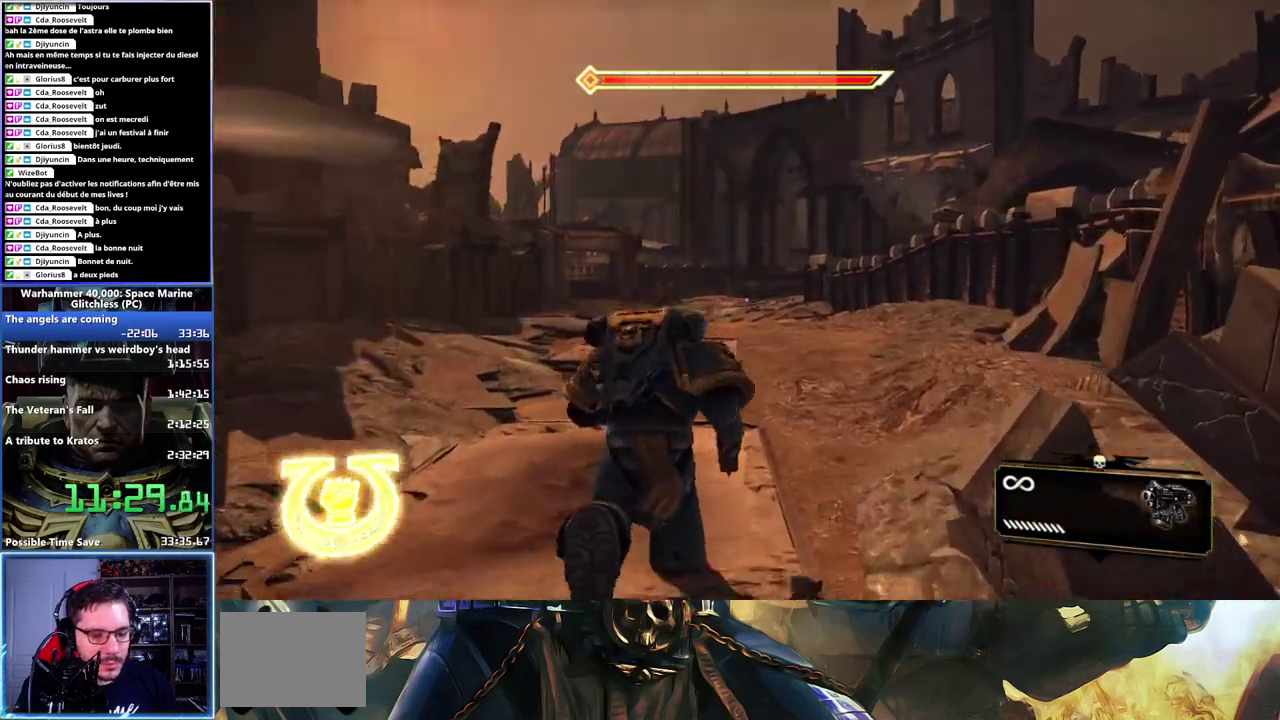
{"buttons": [], "left_stick": "up", "right_stick": "center"}
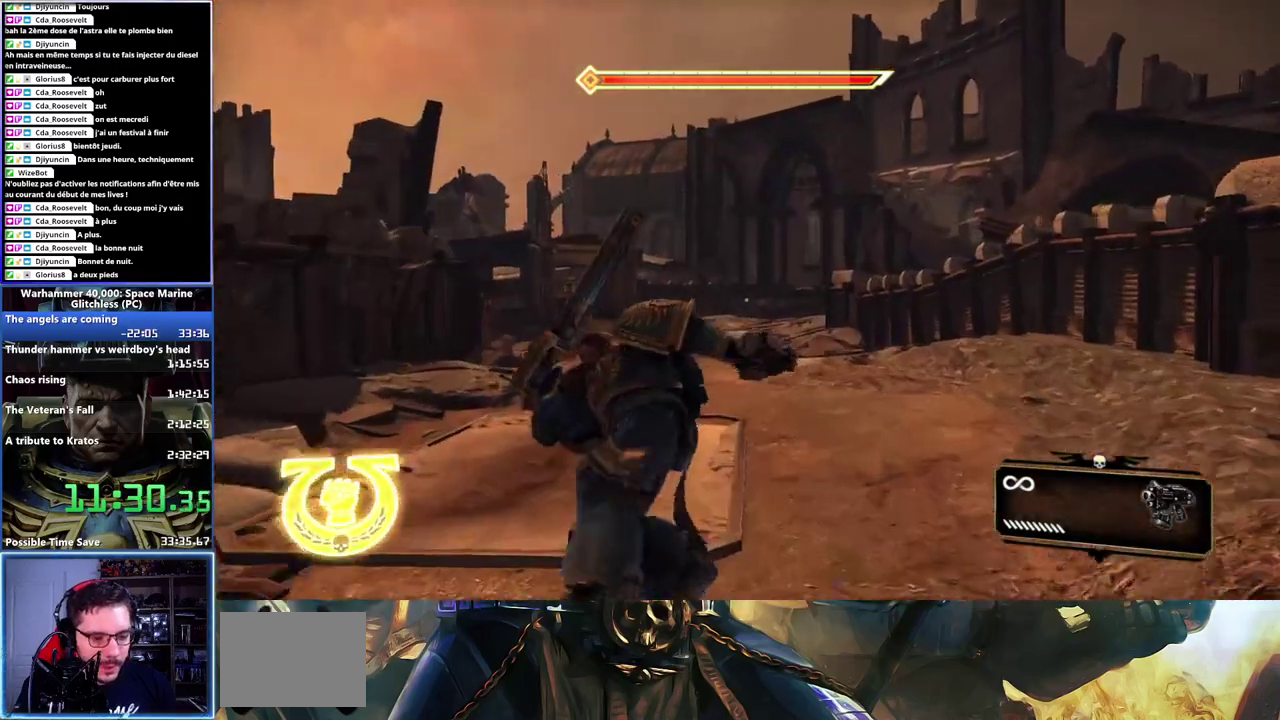
{"buttons": [], "left_stick": "up-right", "right_stick": "center"}
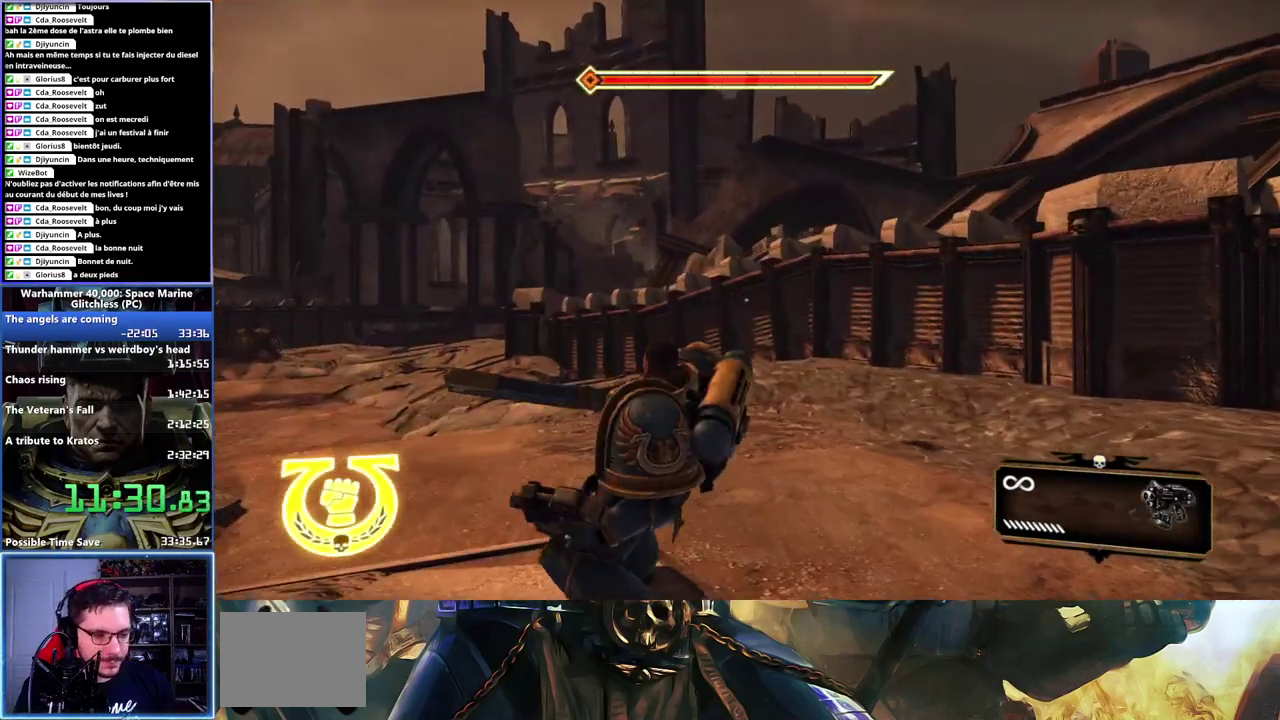
{"buttons": [], "left_stick": "up", "right_stick": "center", "events": [[17, "left_stick", "up"], [67, "right_stick", "down-left"], [217, "right_stick", "left"], [400, "right_stick", "center"]]}
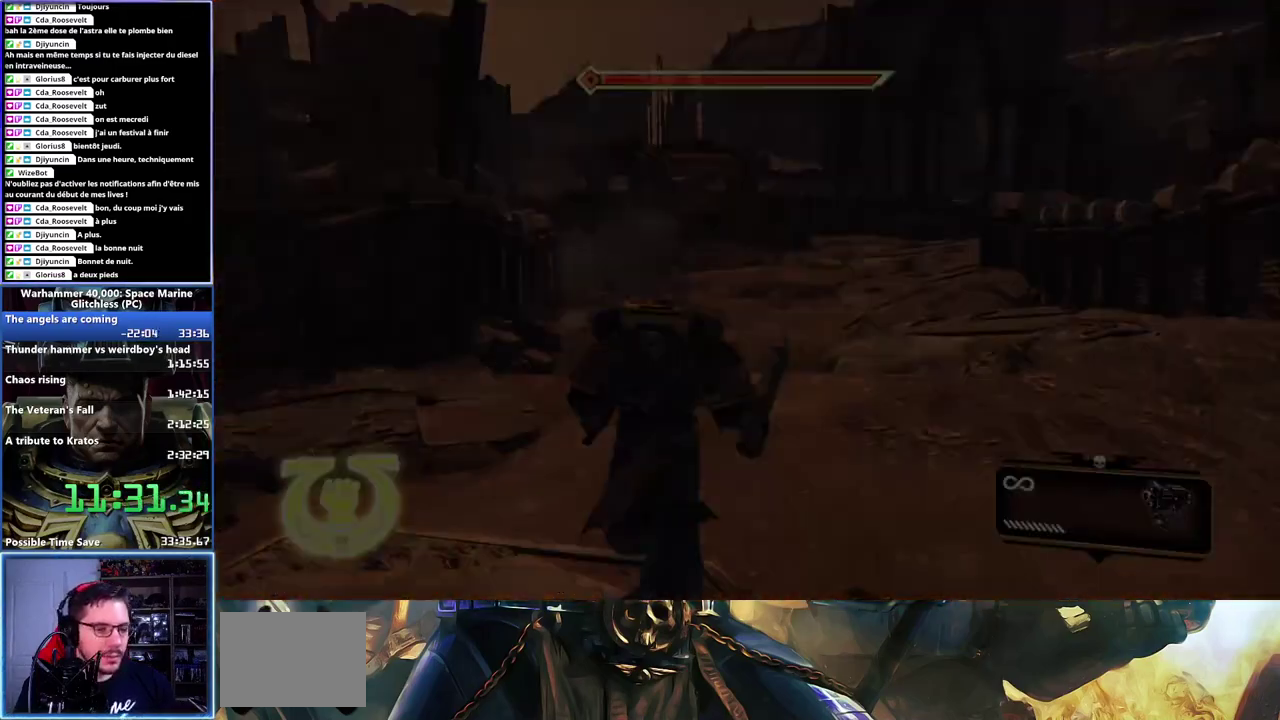
{"buttons": [], "left_stick": "up", "right_stick": "center", "events": [[233, "L2", "down"], [367, "X", "down"], [433, "X", "up"], [483, "L2", "up"]]}
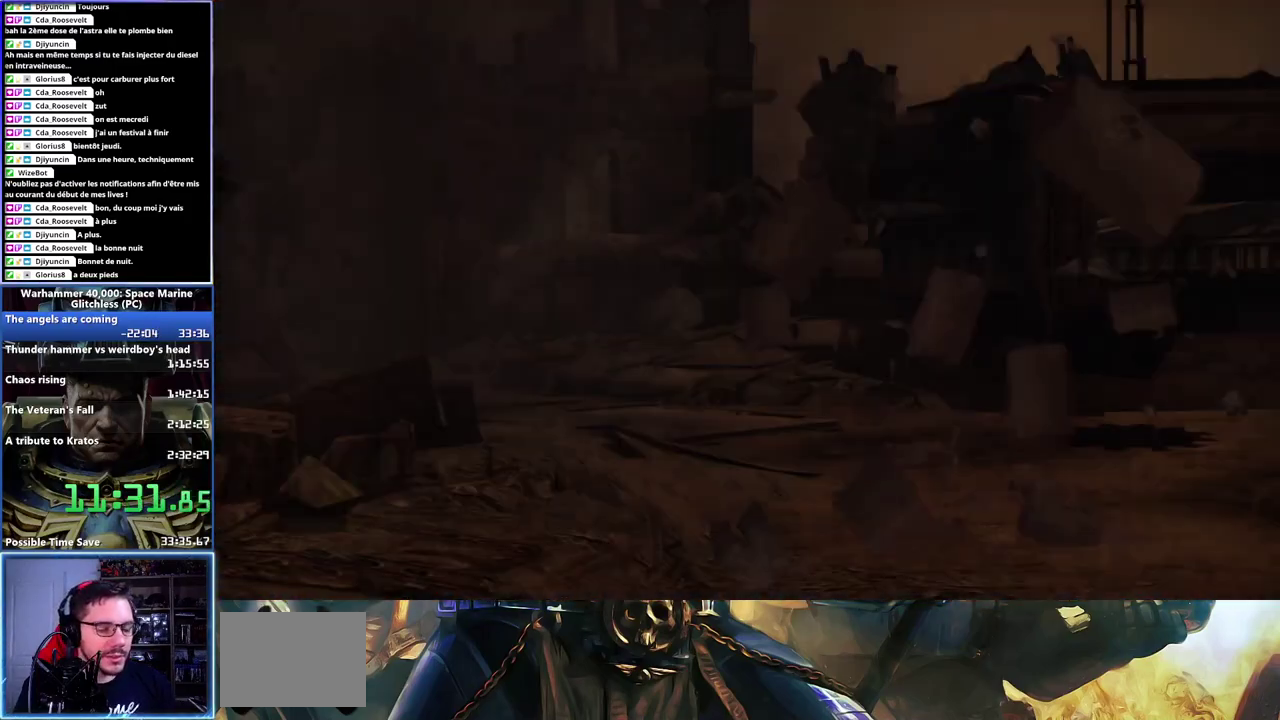
{"buttons": [], "left_stick": "center", "right_stick": "center", "events": [[17, "X", "down"], [67, "X", "up"], [117, "A", "down"], [117, "X", "down"], [183, "A", "up"], [200, "X", "up"], [233, "left_stick", "center"], [367, "A", "down"], [467, "A", "up"]]}
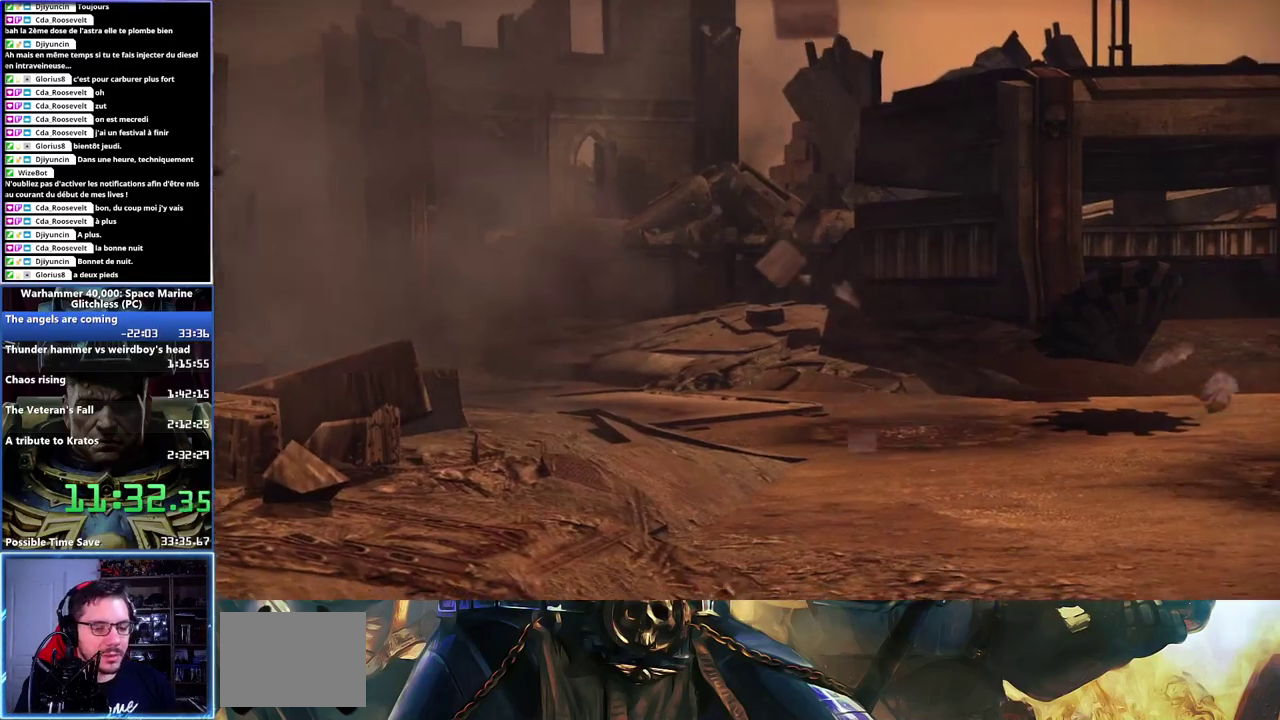
{"buttons": ["A", "X"], "left_stick": "center", "right_stick": "center", "events": [[17, "A", "down"], [17, "X", "down"], [83, "X", "up"], [100, "A", "up"], [150, "A", "down"], [167, "X", "down"], [217, "X", "up"], [283, "X", "down"], [367, "A", "up"], [383, "X", "up"], [450, "A", "down"], [450, "X", "down"]]}
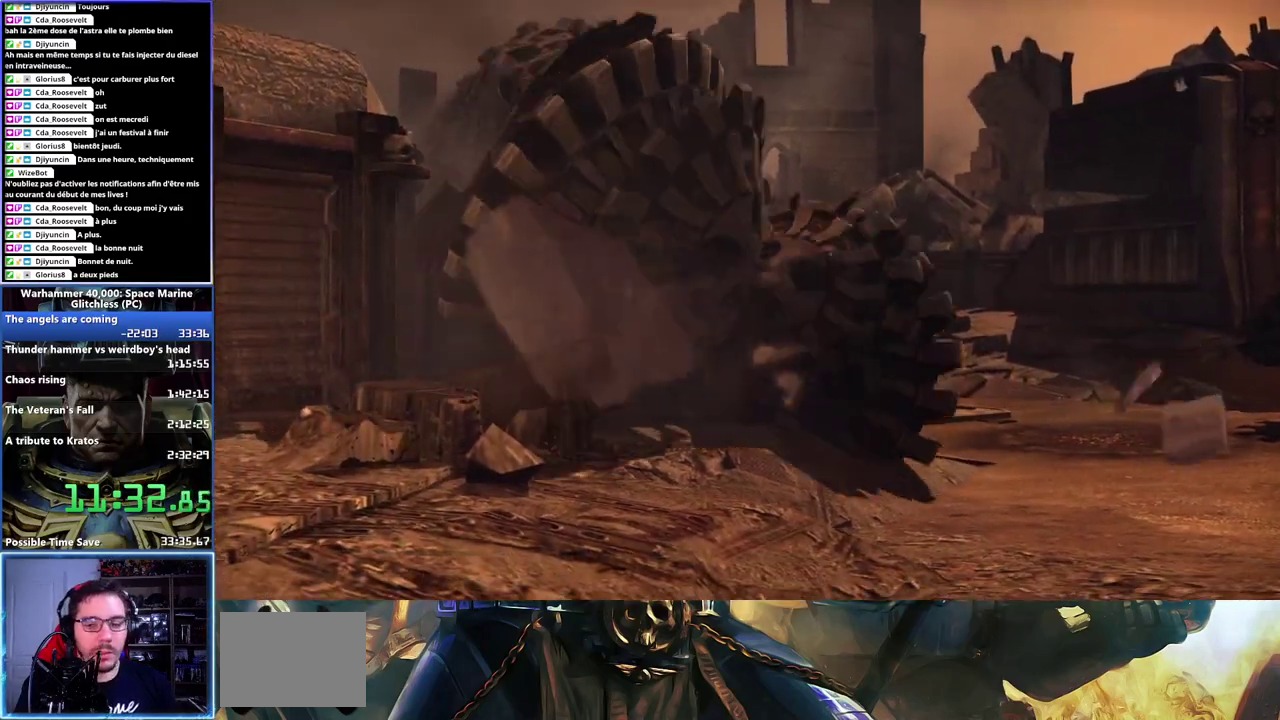
{"buttons": [], "left_stick": "center", "right_stick": "center", "events": [[33, "A", "up"], [33, "X", "up"], [100, "A", "down"], [100, "X", "down"], [167, "X", "up"], [183, "A", "up"], [233, "A", "down"], [233, "X", "down"], [317, "A", "up"], [317, "X", "up"], [367, "A", "down"], [367, "X", "down"], [450, "A", "up"], [450, "X", "up"]]}
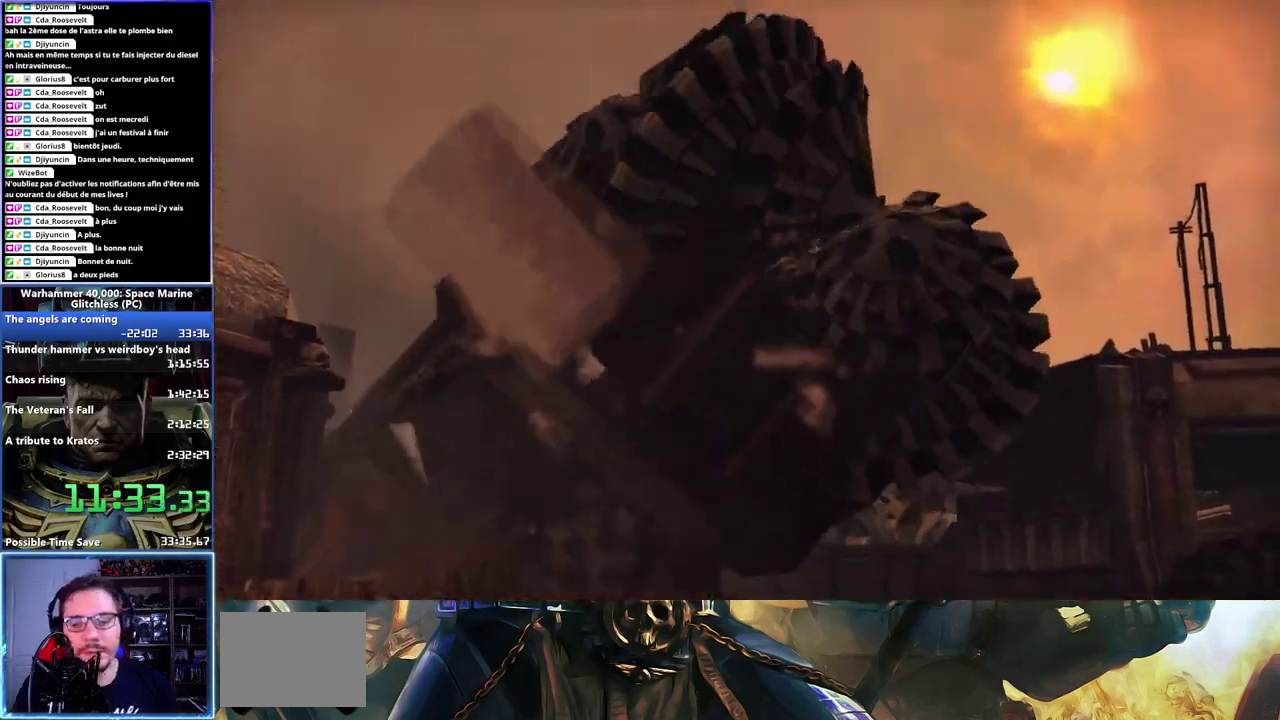
{"buttons": ["A", "X"], "left_stick": "center", "right_stick": "center", "events": [[17, "A", "down"], [17, "X", "down"], [83, "A", "up"], [83, "X", "up"], [150, "A", "down"], [167, "X", "down"], [233, "X", "up"], [250, "A", "up"], [317, "A", "down"], [317, "X", "down"], [400, "A", "up"], [400, "X", "up"], [467, "A", "down"], [467, "X", "down"]]}